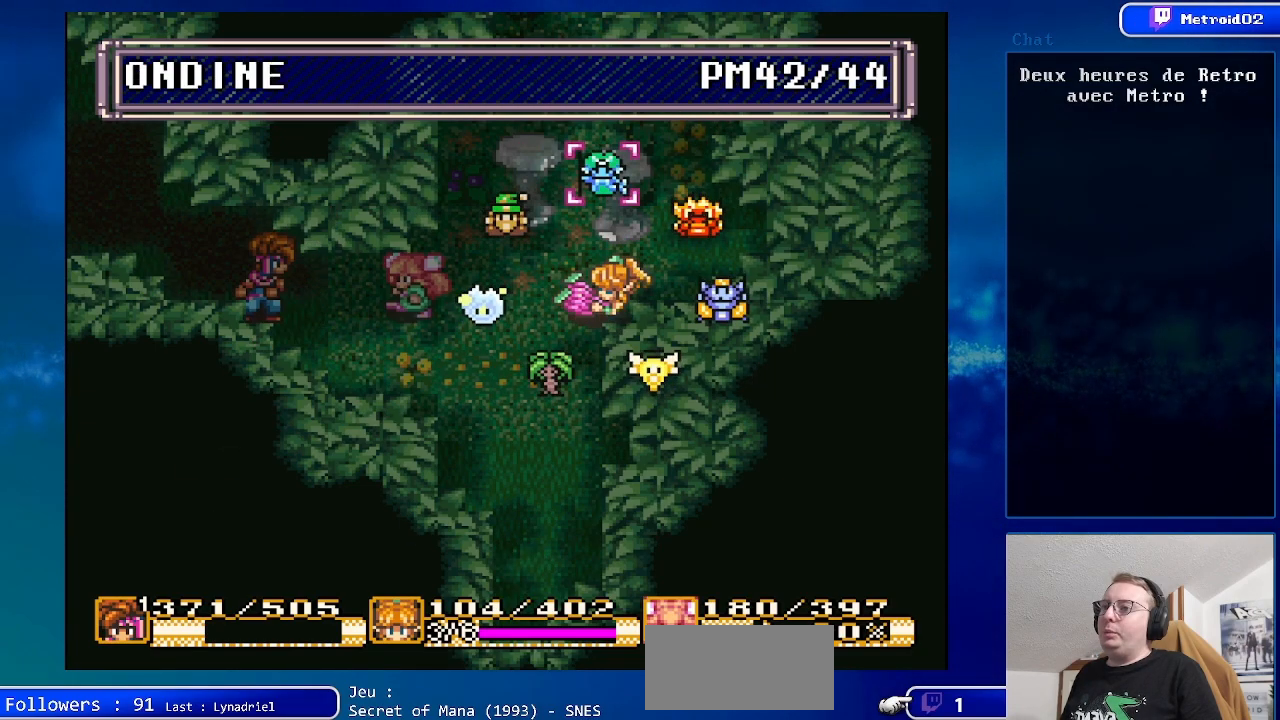
Gameplay with a controller (Nintendo layout); each line is a JSON object with the inputs held at the frame after it. "events" lists button and stick changes between this image and that frame as [ms after this image, input, new state], when the widget could be followed in between. Not read: L1 L3 R1 R3.
{"buttons": [], "events": [[33, "A", "down"], [183, "A", "up"], [350, "A", "down"], [500, "A", "up"]]}
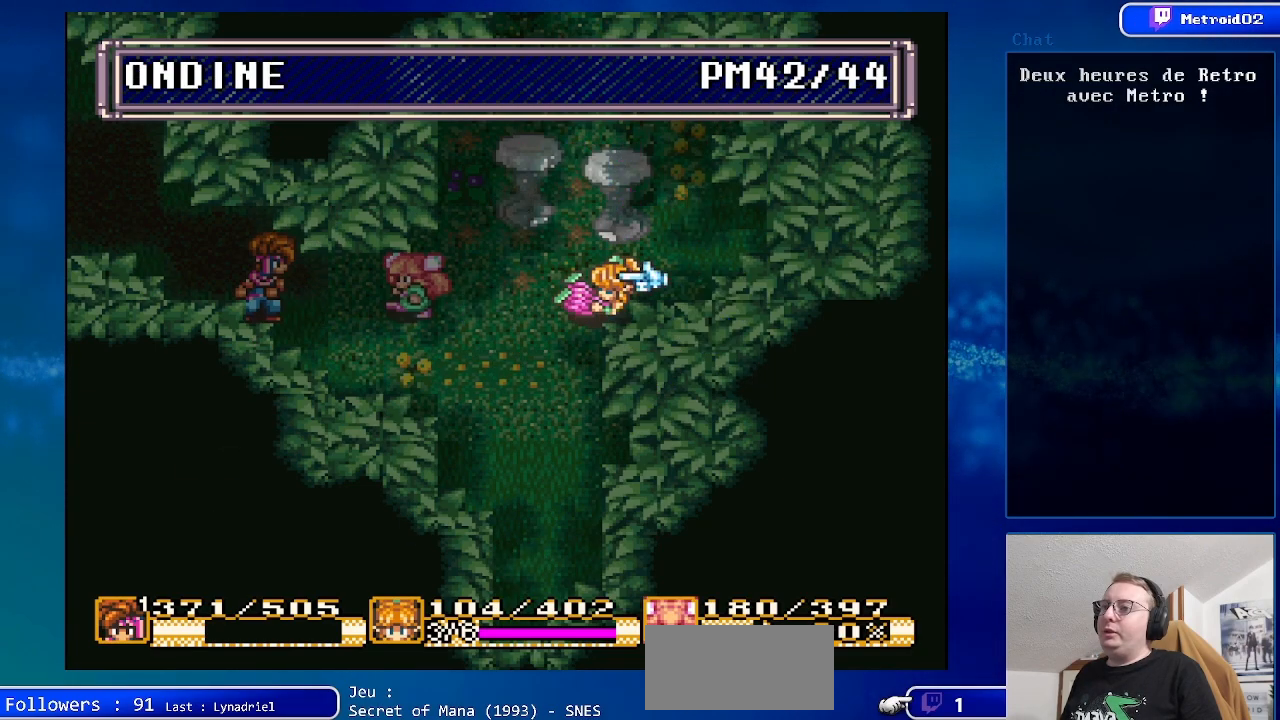
{"buttons": [], "events": [[133, "DPAD_UP", "down"], [267, "DPAD_UP", "up"]]}
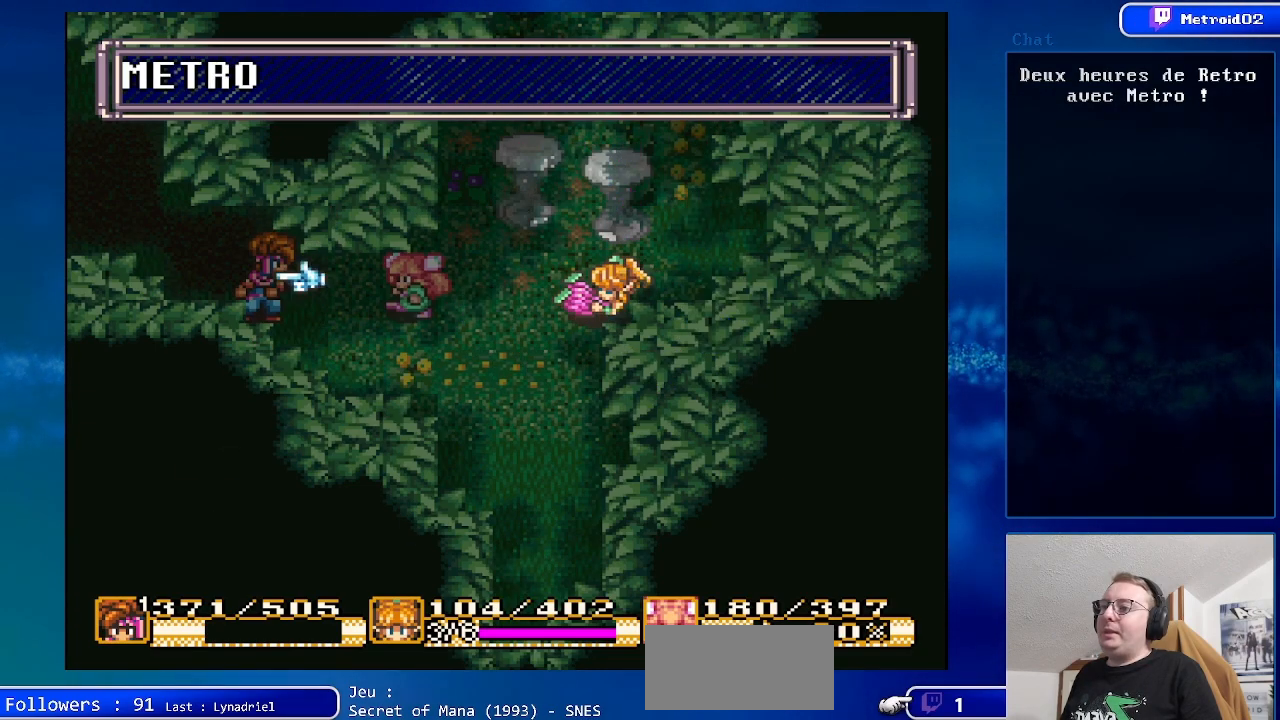
{"buttons": [], "events": [[83, "DPAD_UP", "down"], [167, "DPAD_UP", "up"], [367, "A", "down"], [483, "A", "up"]]}
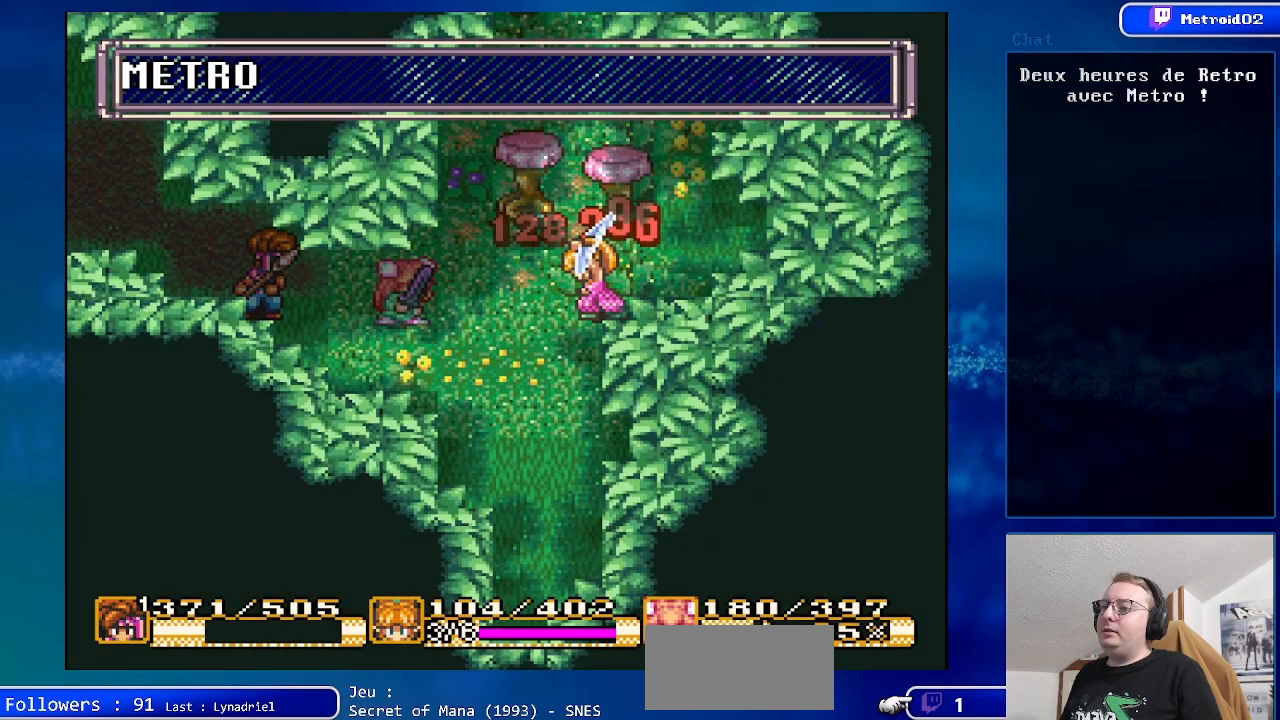
{"buttons": ["DPAD_RIGHT"], "events": [[100, "DPAD_RIGHT", "down"]]}
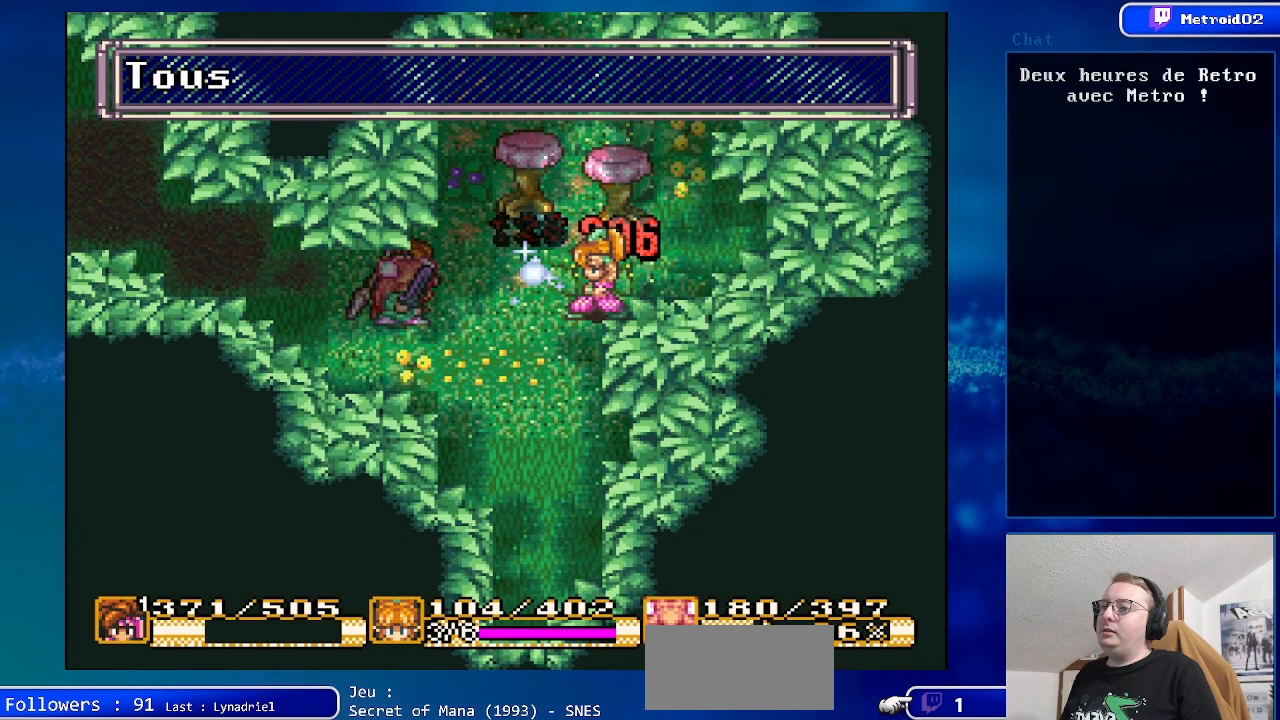
{"buttons": ["DPAD_RIGHT"], "events": []}
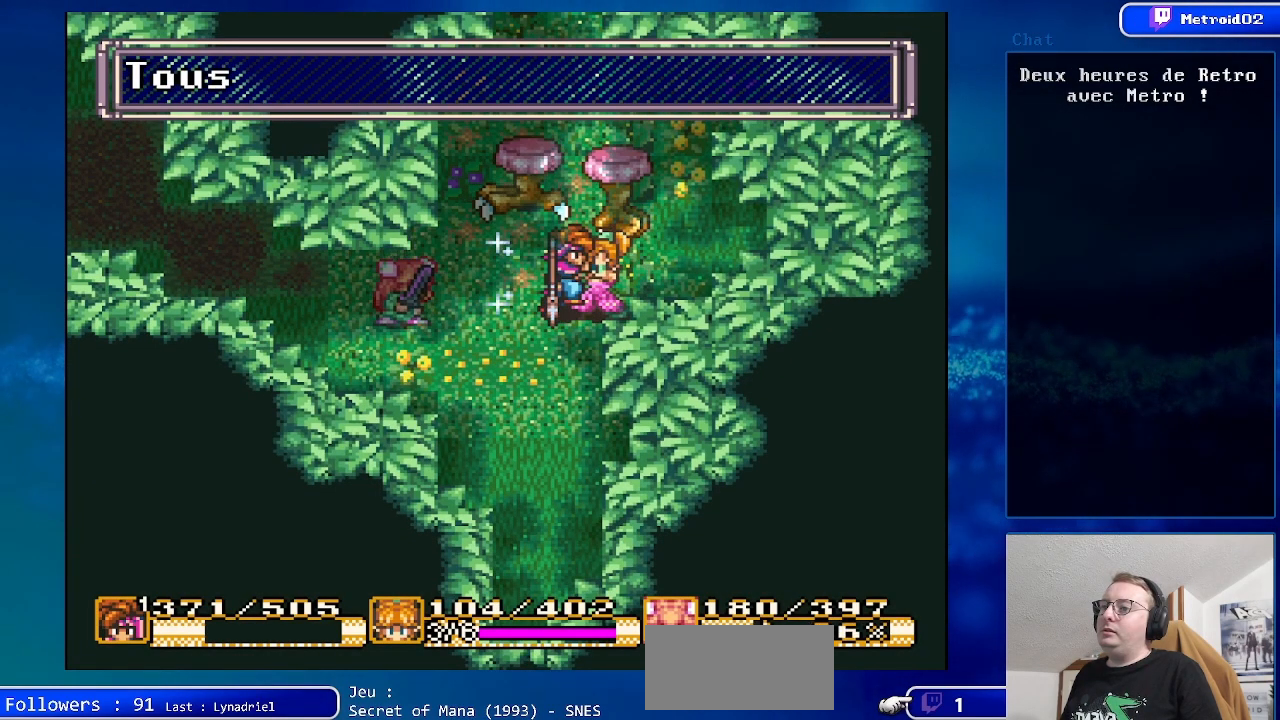
{"buttons": ["A"], "events": [[33, "DPAD_RIGHT", "up"], [33, "DPAD_UP", "down"], [100, "A", "down"], [183, "DPAD_UP", "up"]]}
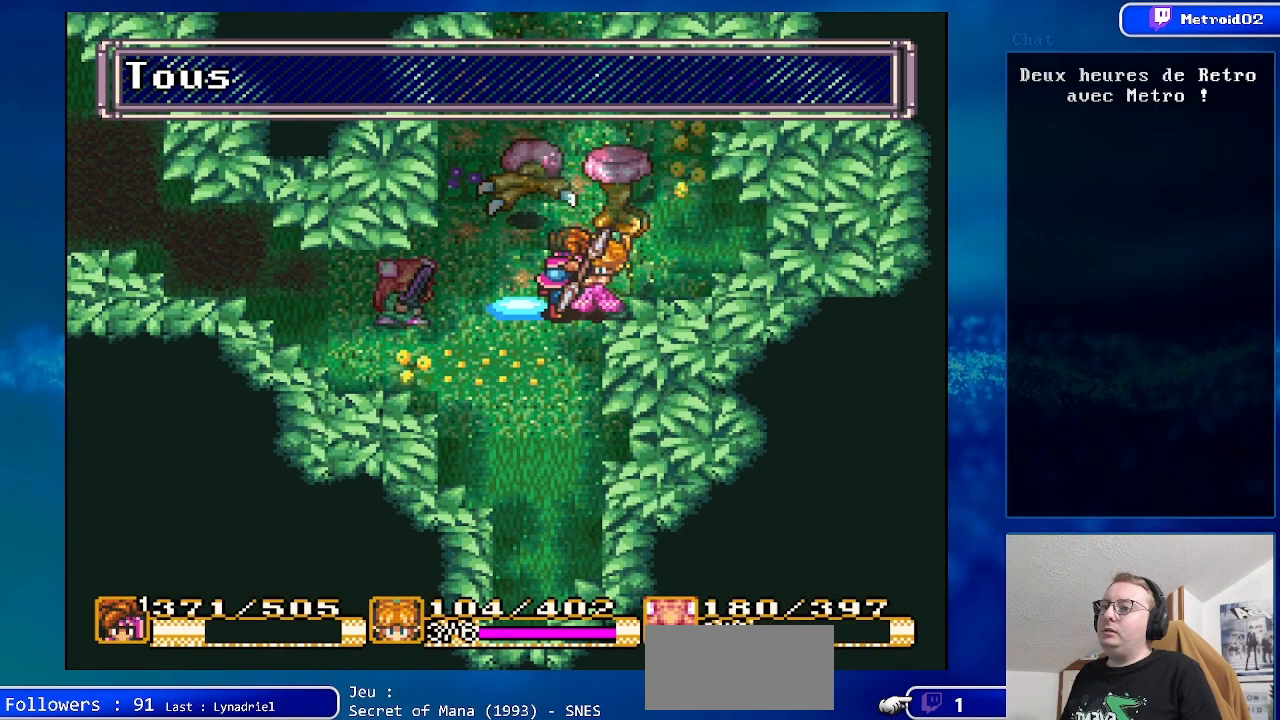
{"buttons": [], "events": [[50, "A", "up"]]}
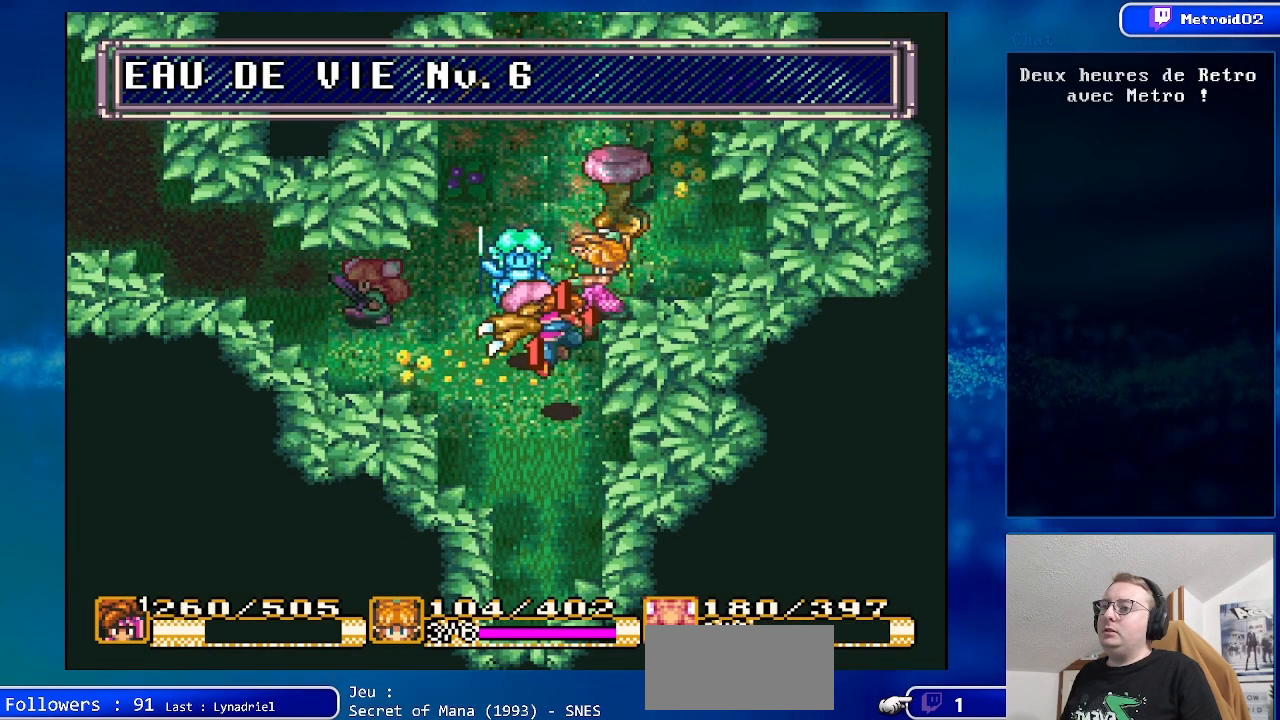
{"buttons": [], "events": []}
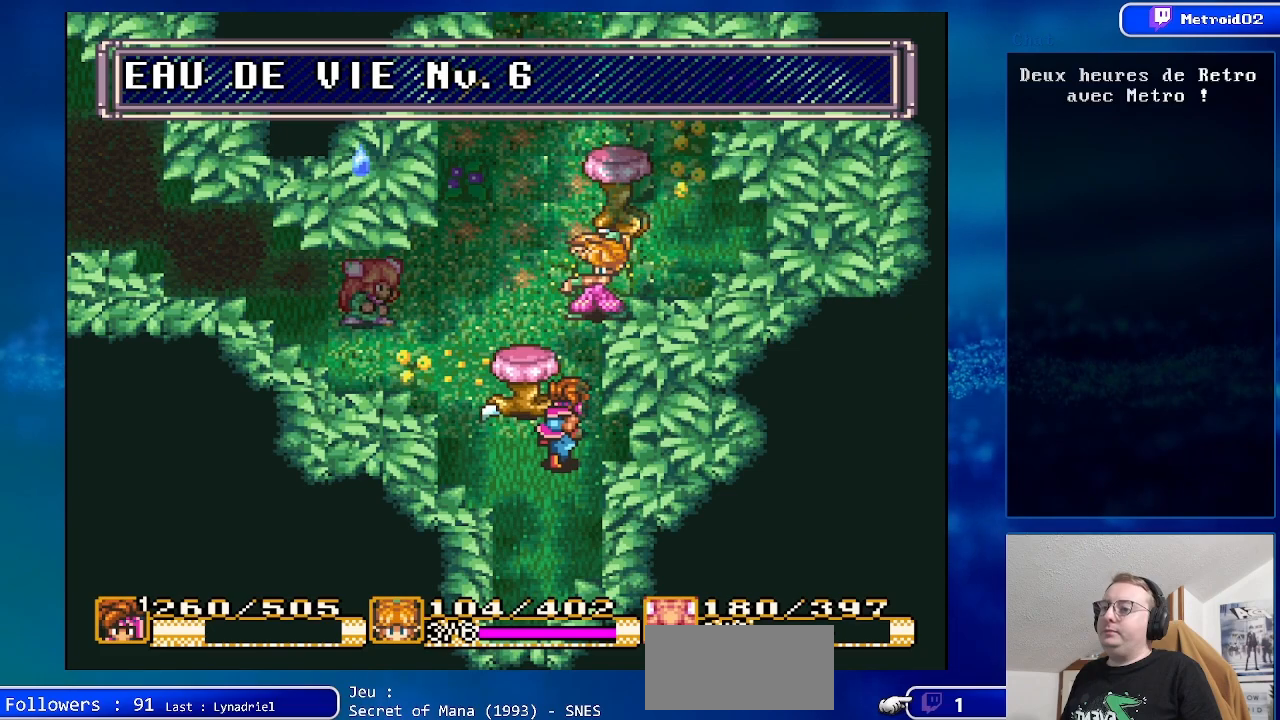
{"buttons": [], "events": []}
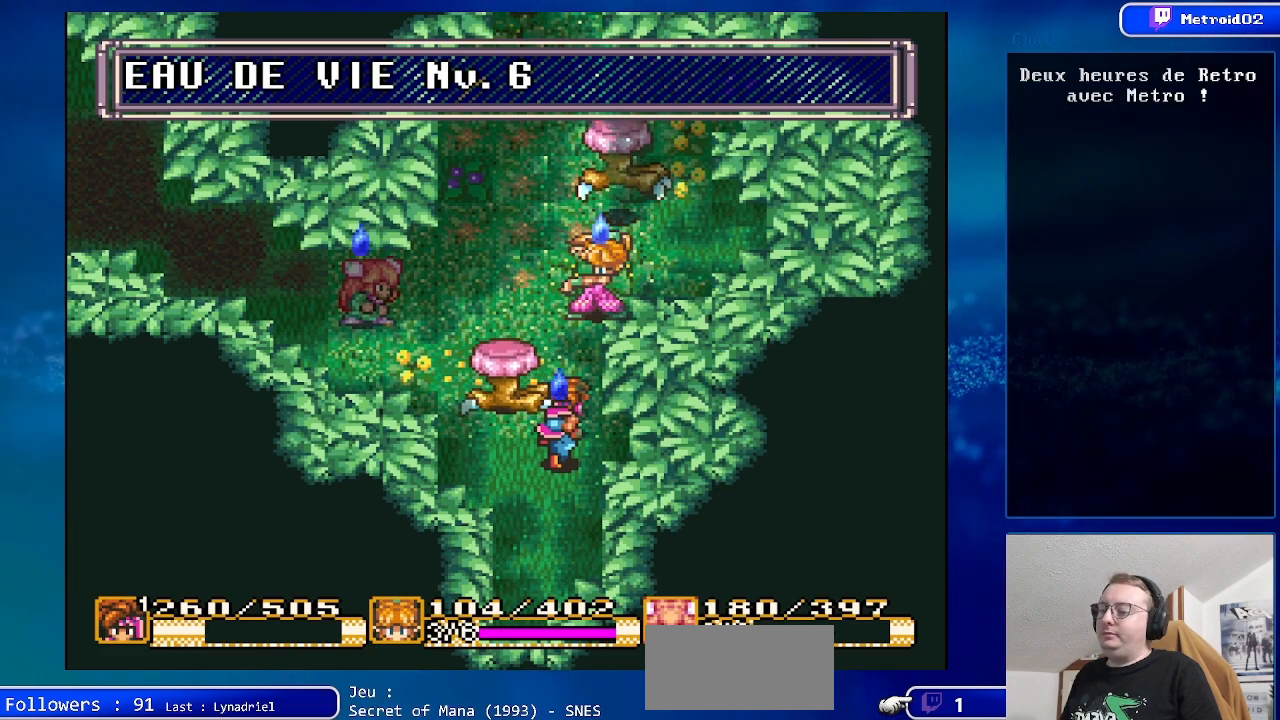
{"buttons": [], "events": []}
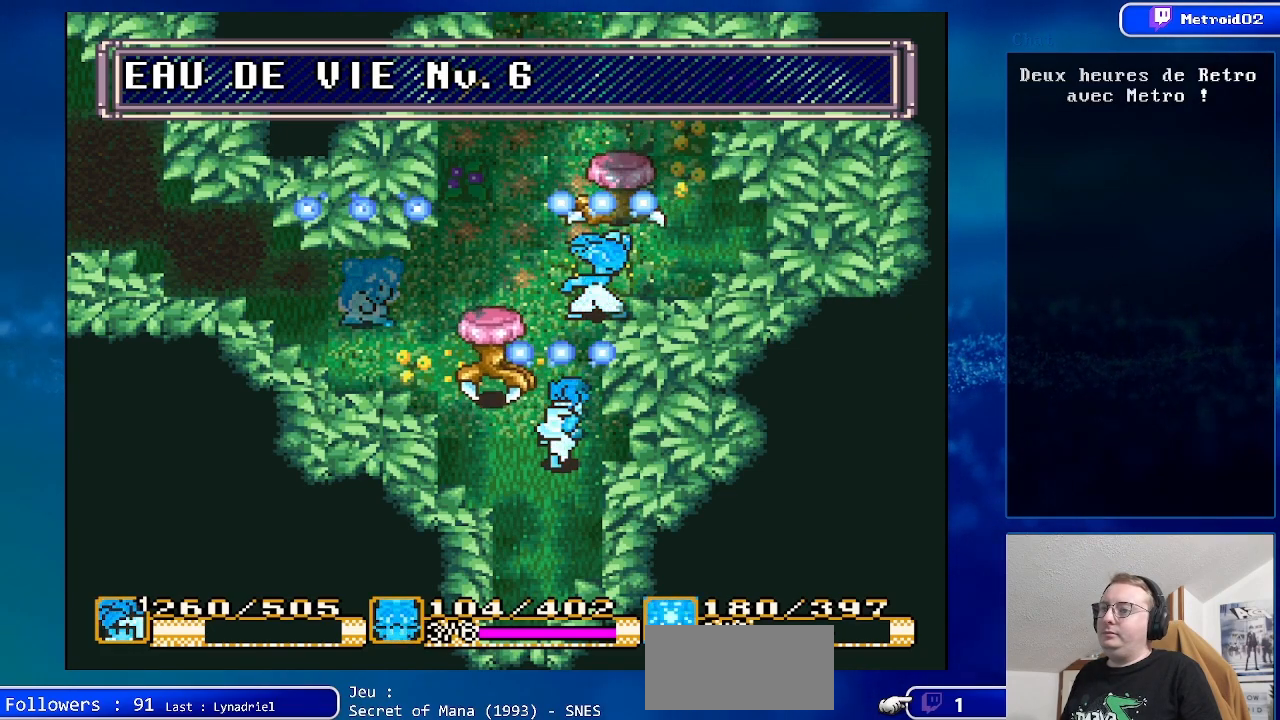
{"buttons": [], "events": []}
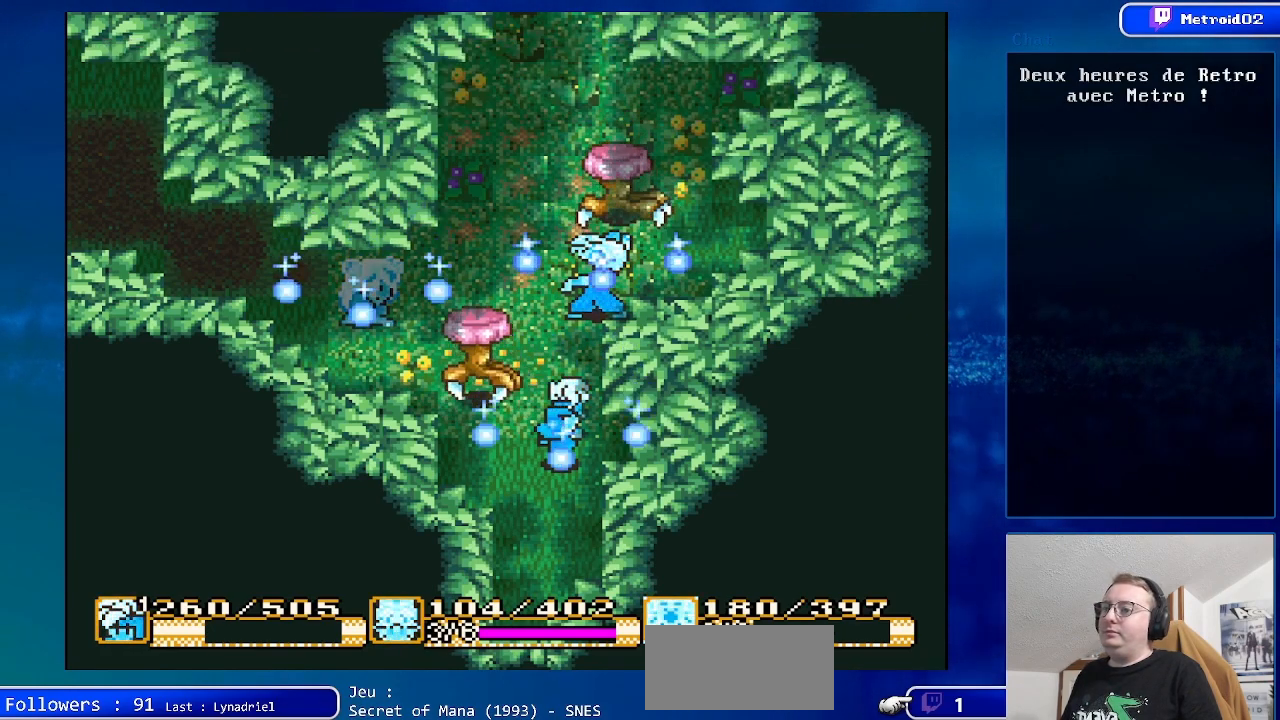
{"buttons": [], "events": []}
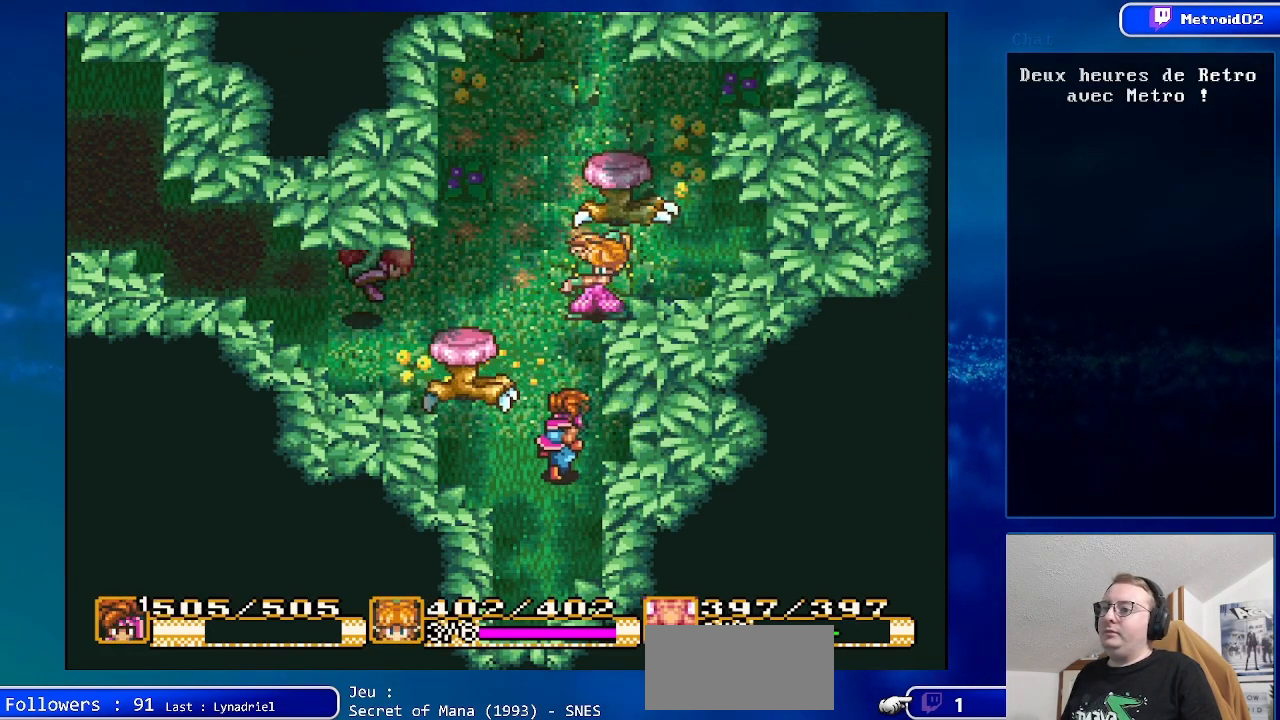
{"buttons": [], "events": []}
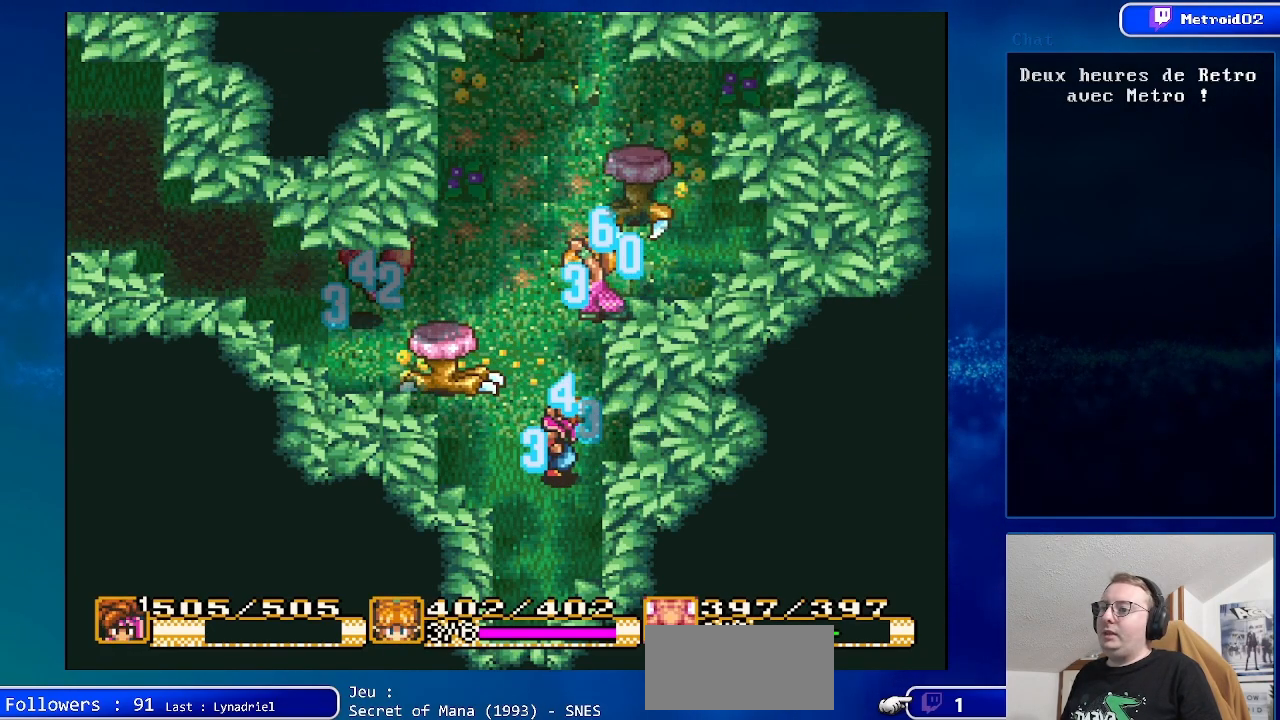
{"buttons": [], "events": []}
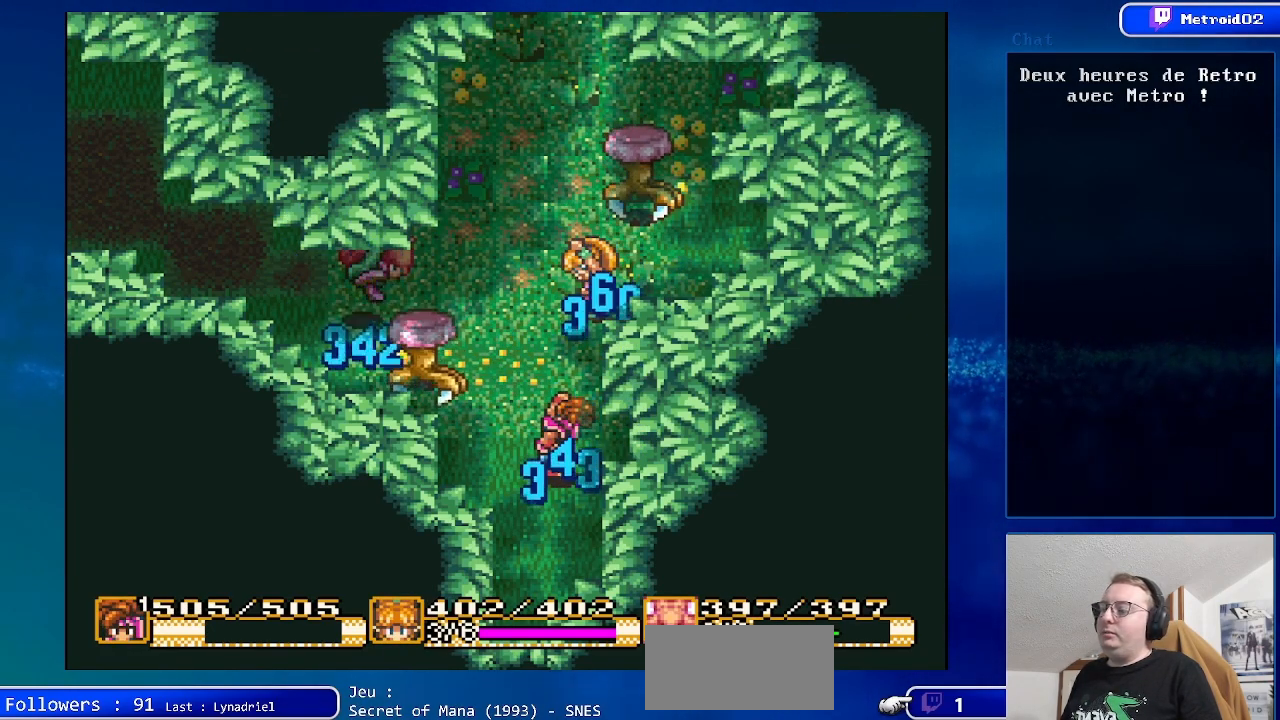
{"buttons": [], "events": []}
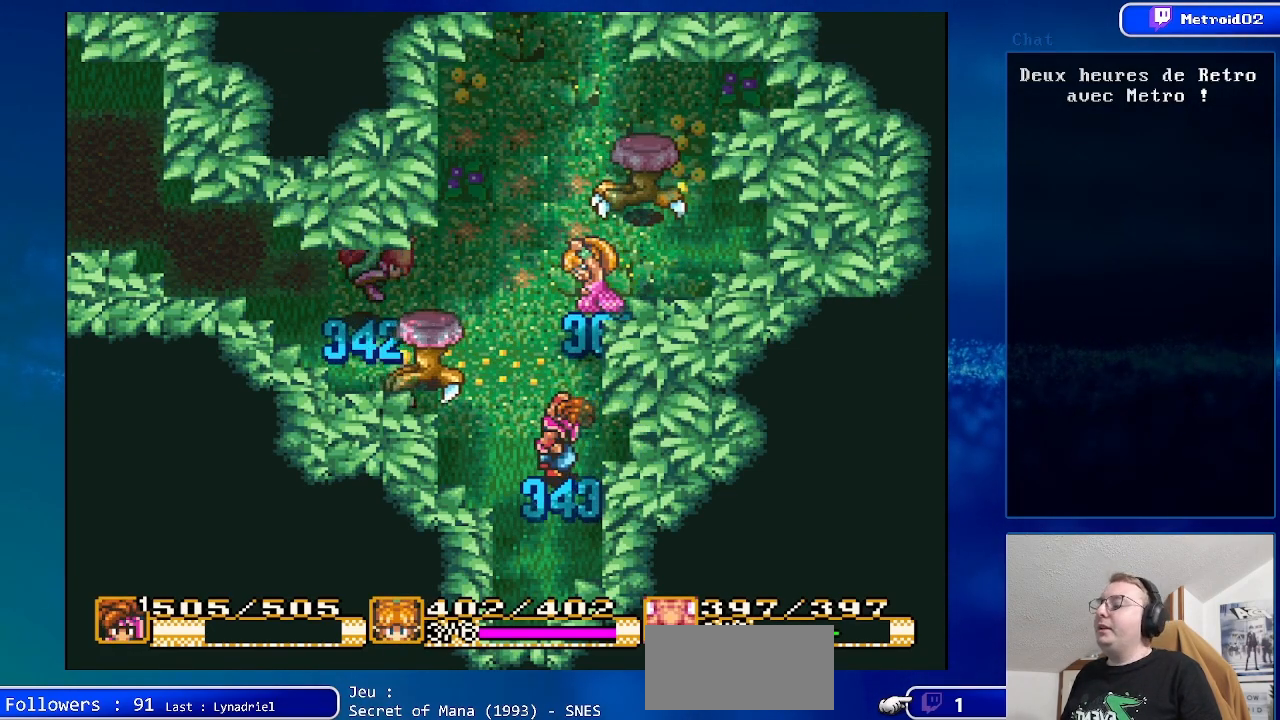
{"buttons": [], "events": []}
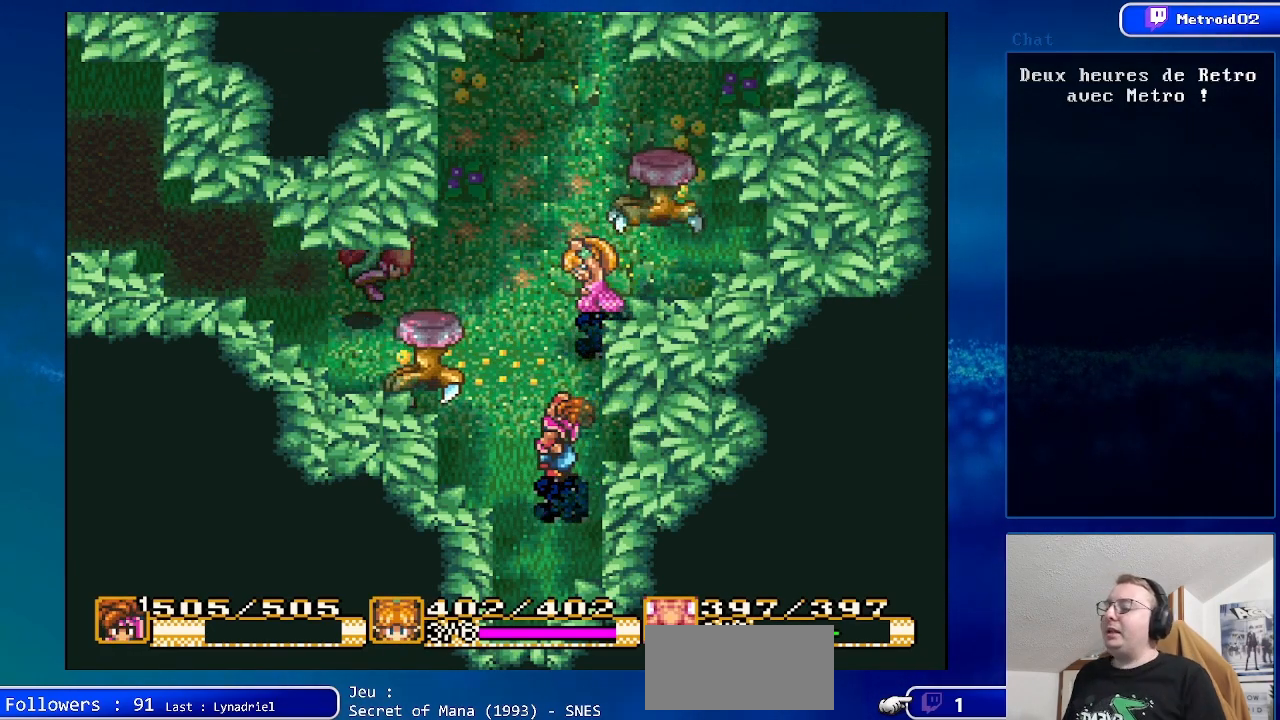
{"buttons": ["A", "DPAD_LEFT"], "events": [[33, "DPAD_LEFT", "down"], [100, "DPAD_UP", "down"], [267, "DPAD_LEFT", "up"], [383, "DPAD_UP", "up"], [500, "A", "down"], [500, "DPAD_LEFT", "down"]]}
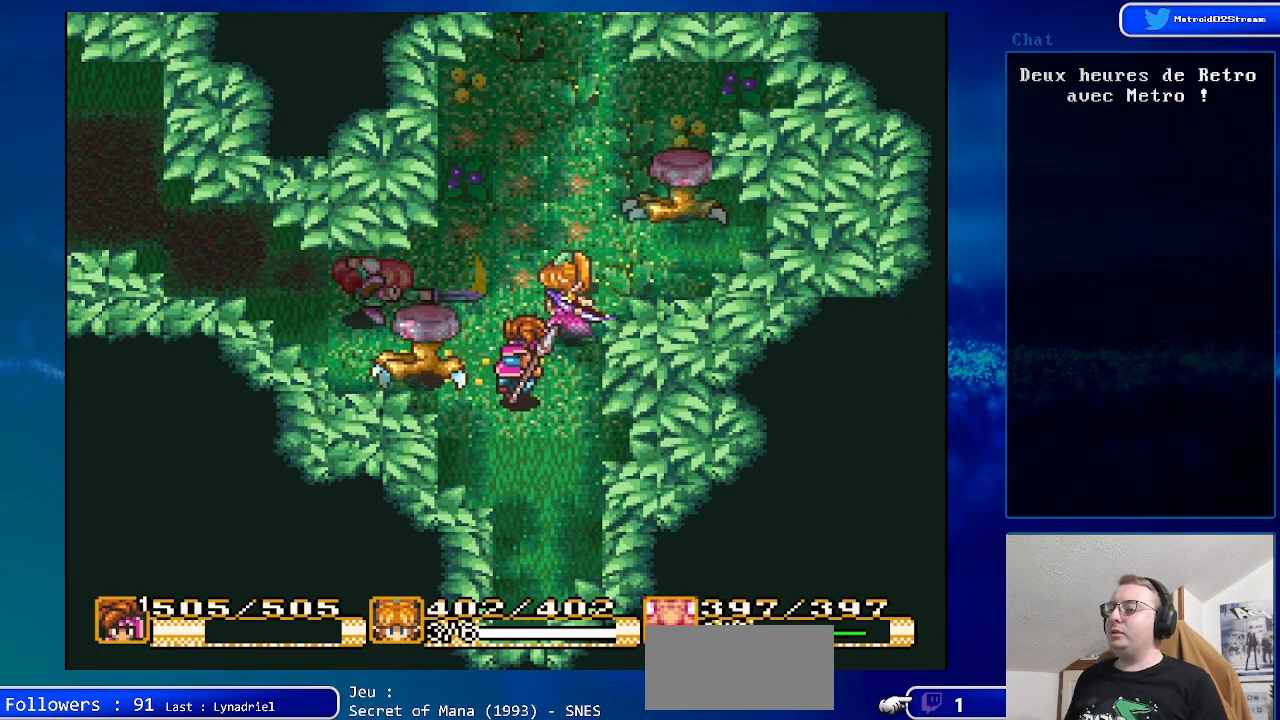
{"buttons": [], "events": [[133, "DPAD_LEFT", "up"], [350, "A", "up"]]}
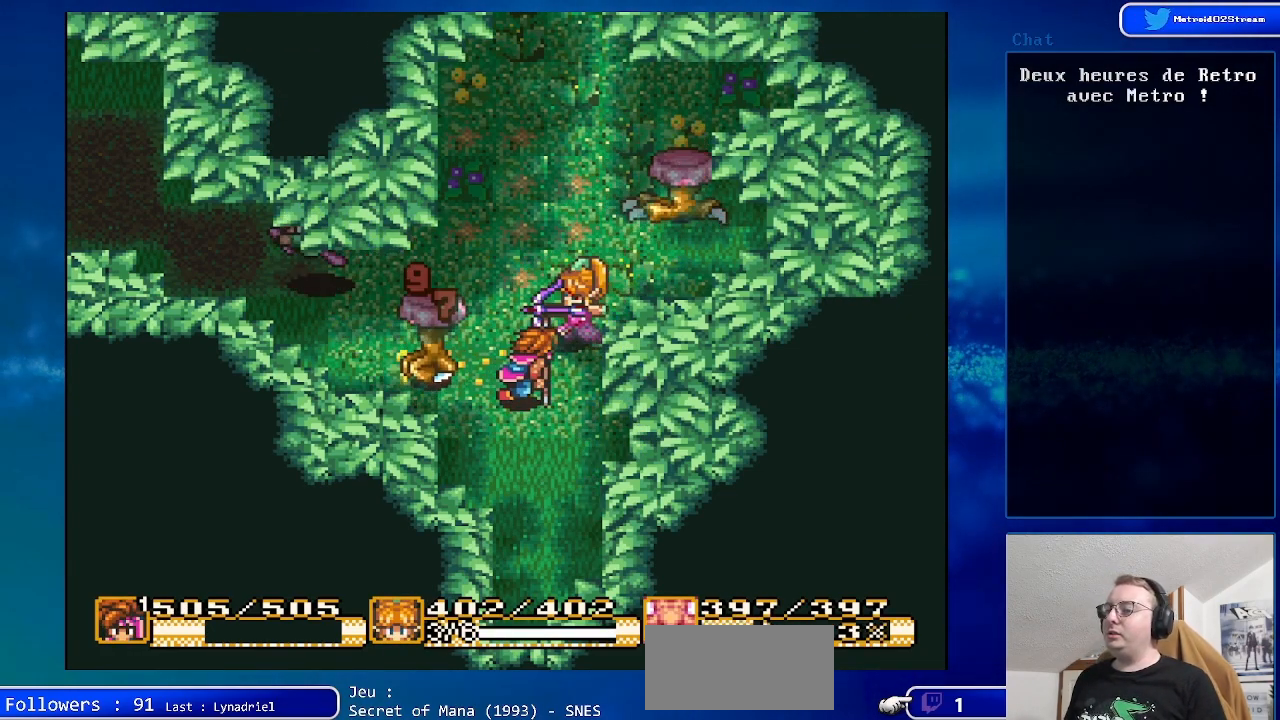
{"buttons": ["DPAD_RIGHT"], "events": [[300, "DPAD_RIGHT", "down"]]}
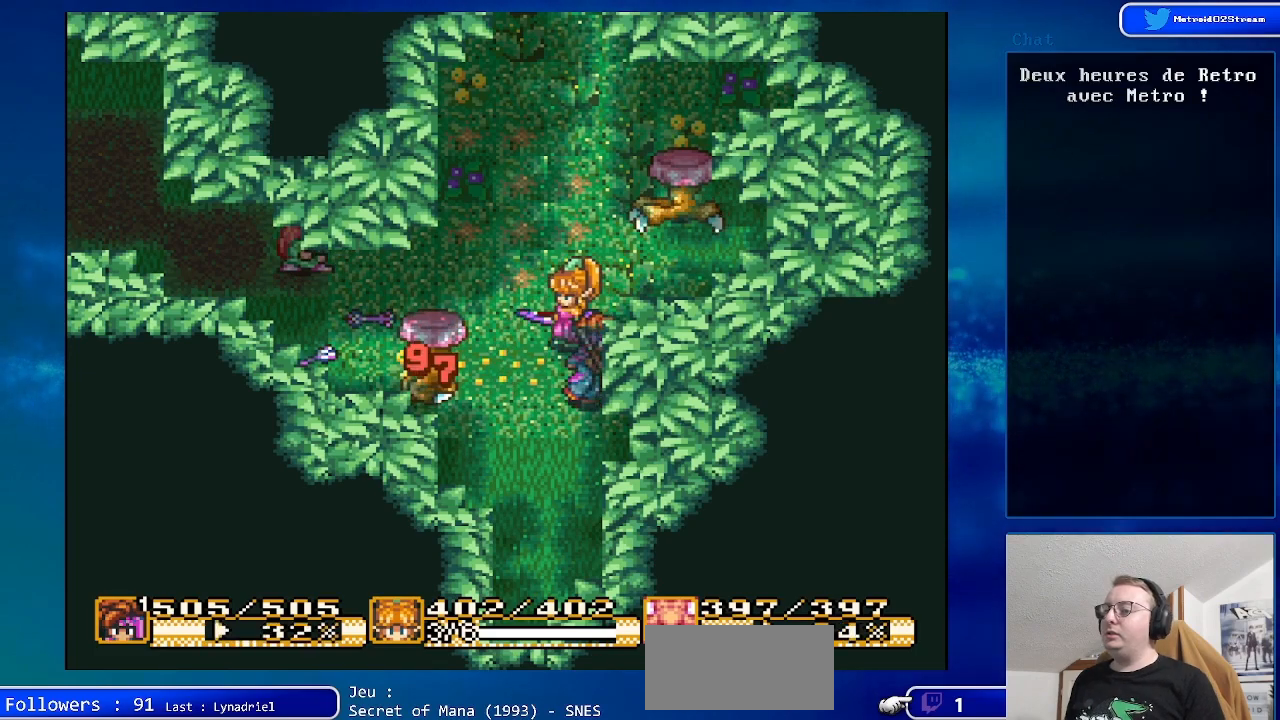
{"buttons": [], "events": [[50, "DPAD_RIGHT", "up"], [300, "DPAD_LEFT", "down"], [400, "DPAD_LEFT", "up"]]}
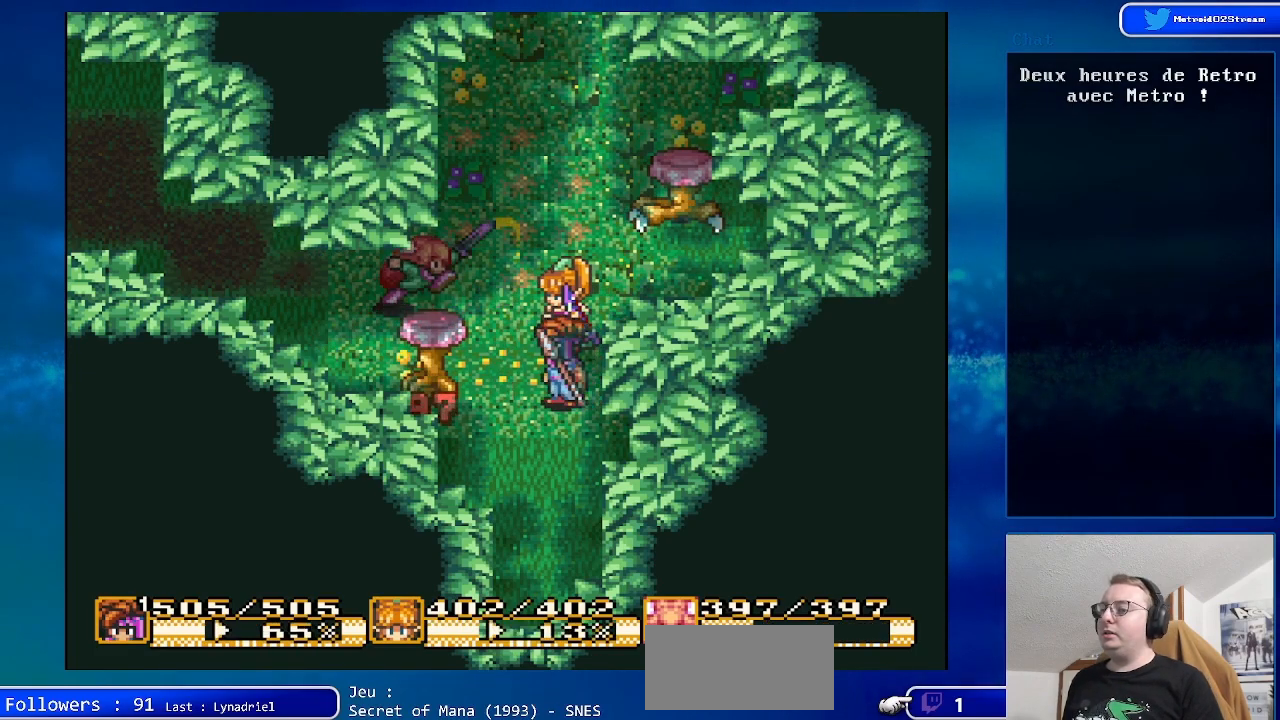
{"buttons": [], "events": []}
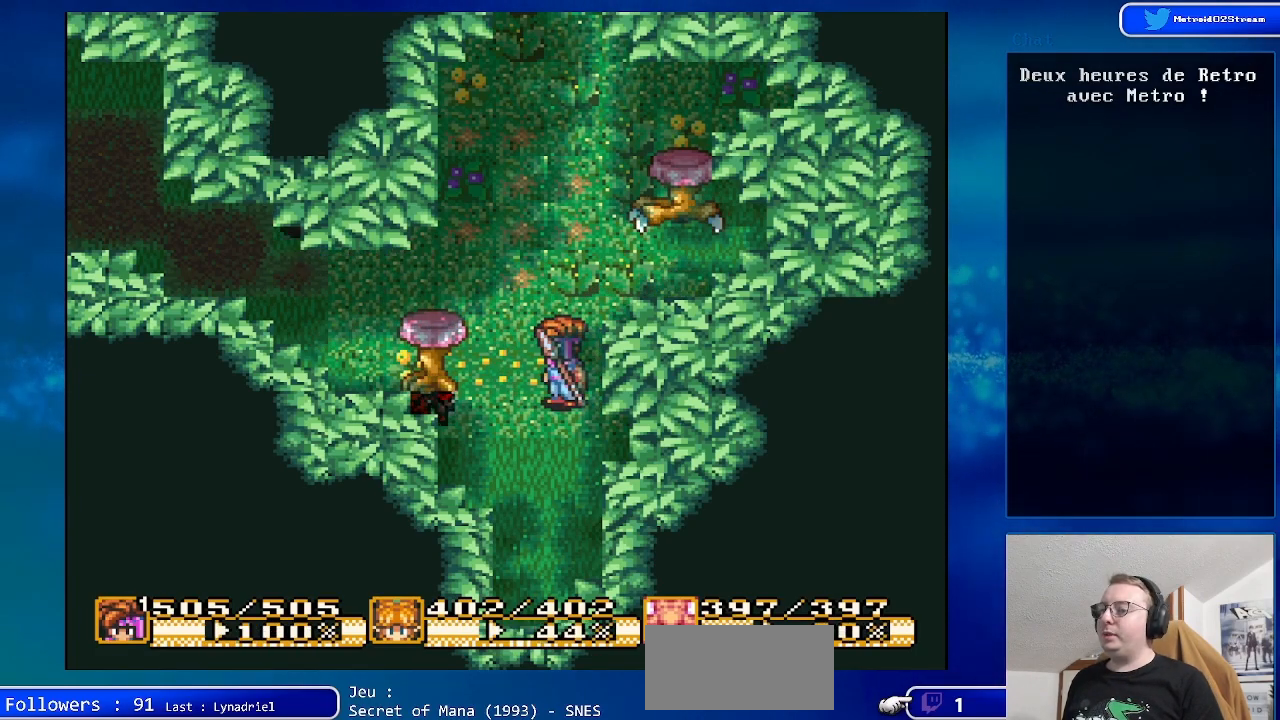
{"buttons": [], "events": [[250, "DPAD_LEFT", "down"], [483, "DPAD_LEFT", "up"]]}
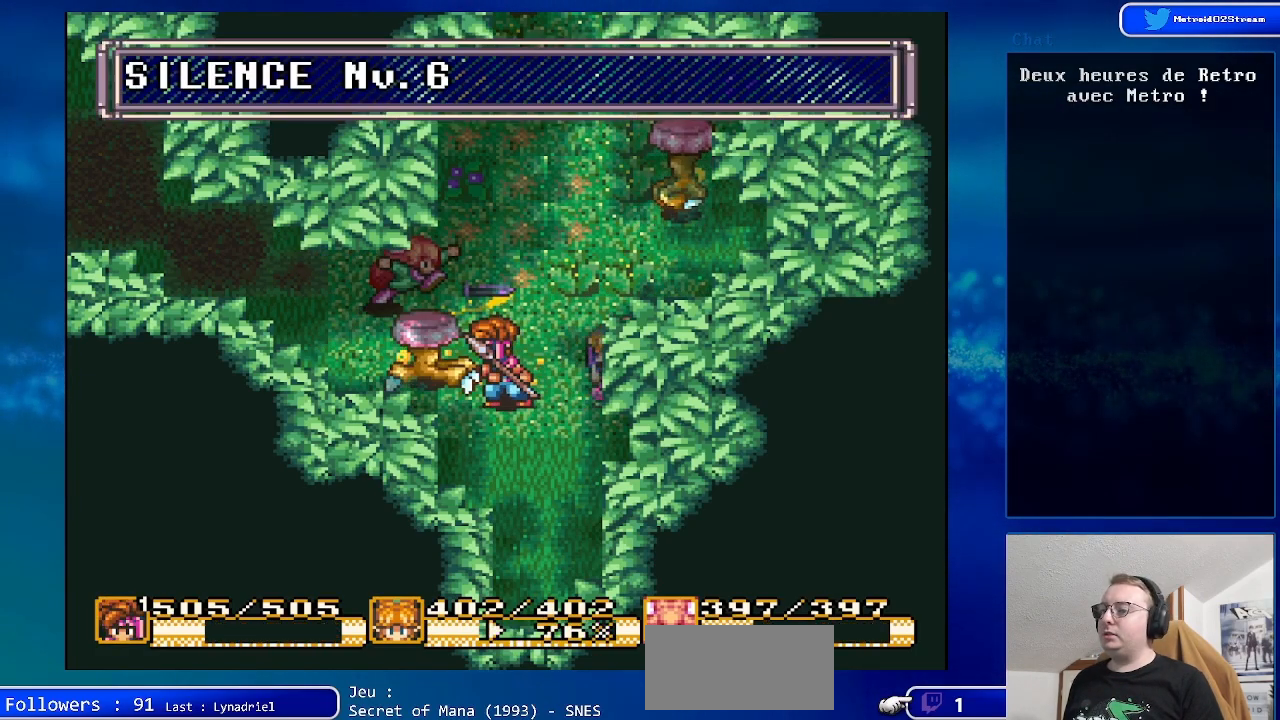
{"buttons": [], "events": [[50, "A", "down"], [283, "A", "up"]]}
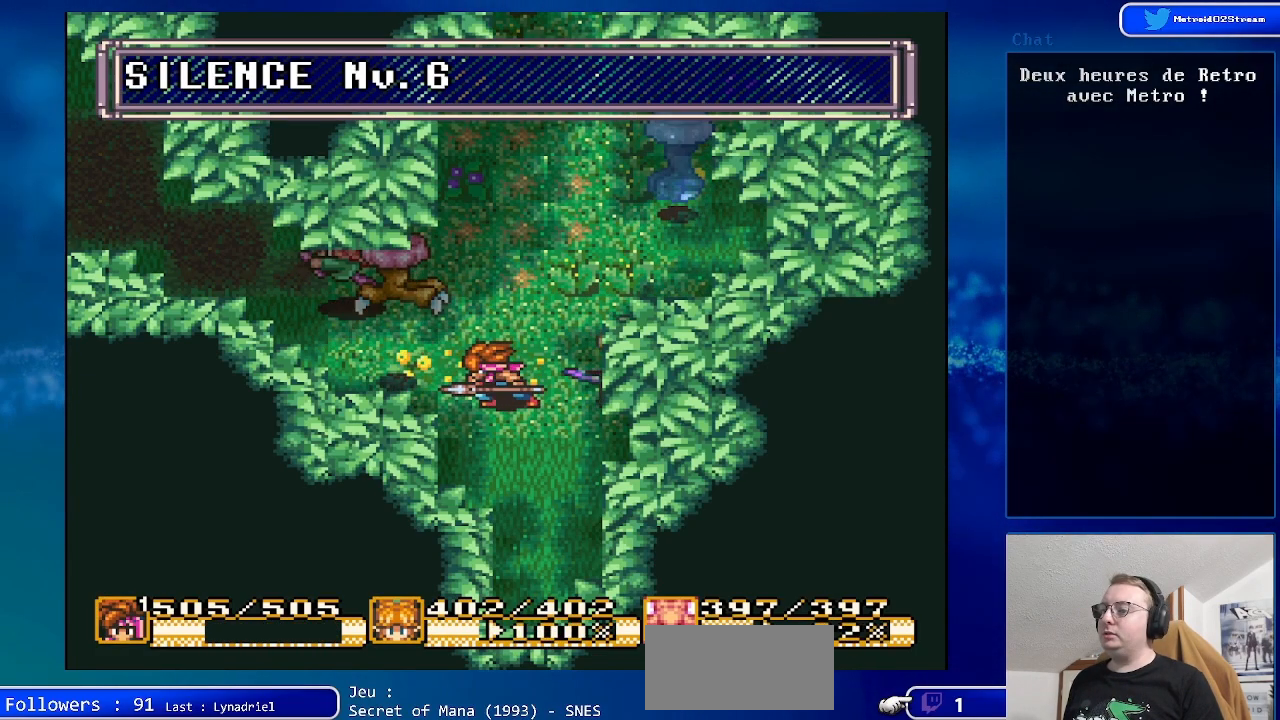
{"buttons": [], "events": [[350, "DPAD_RIGHT", "down"], [483, "DPAD_RIGHT", "up"]]}
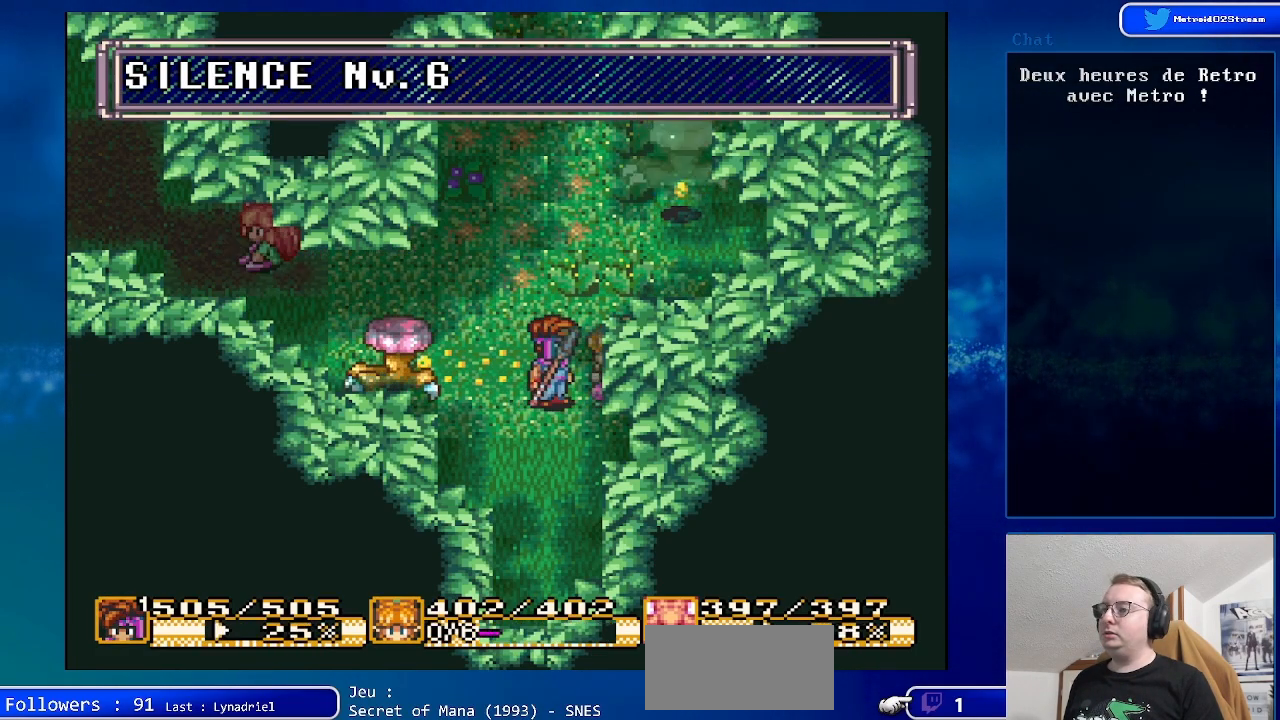
{"buttons": [], "events": [[283, "DPAD_UP", "down"], [433, "DPAD_UP", "up"]]}
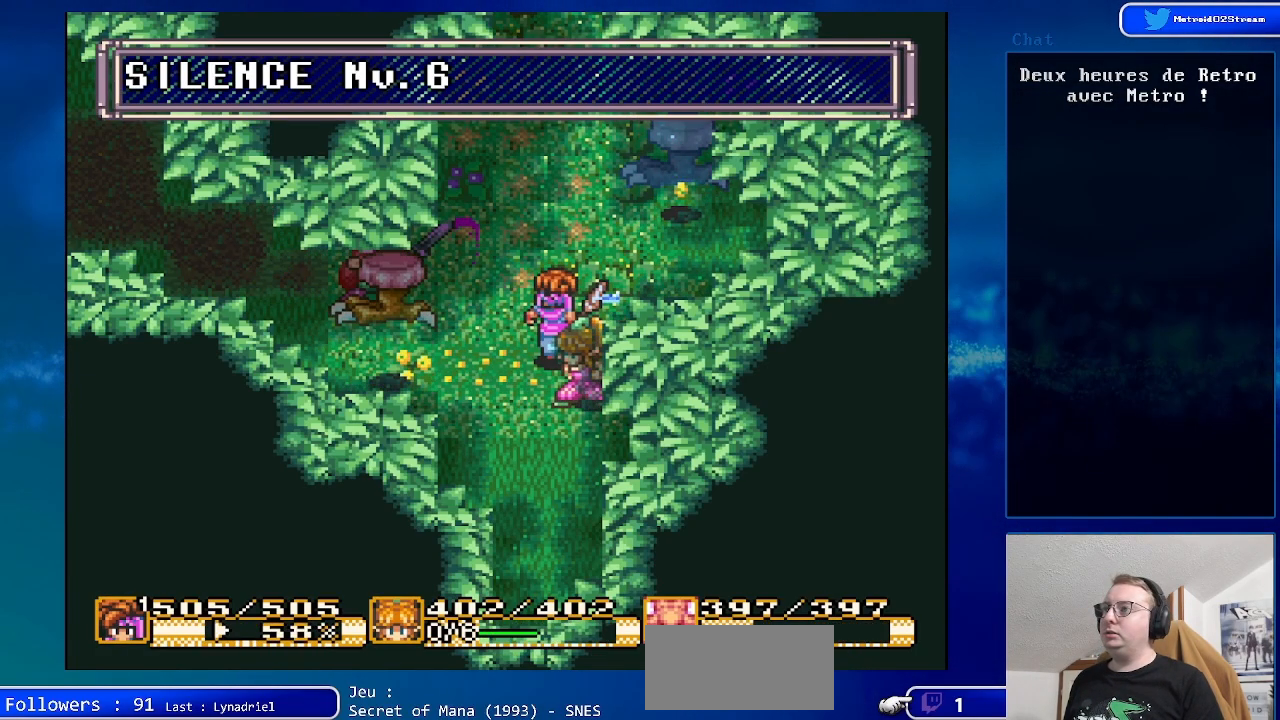
{"buttons": [], "events": [[67, "DPAD_LEFT", "down"], [200, "DPAD_LEFT", "up"]]}
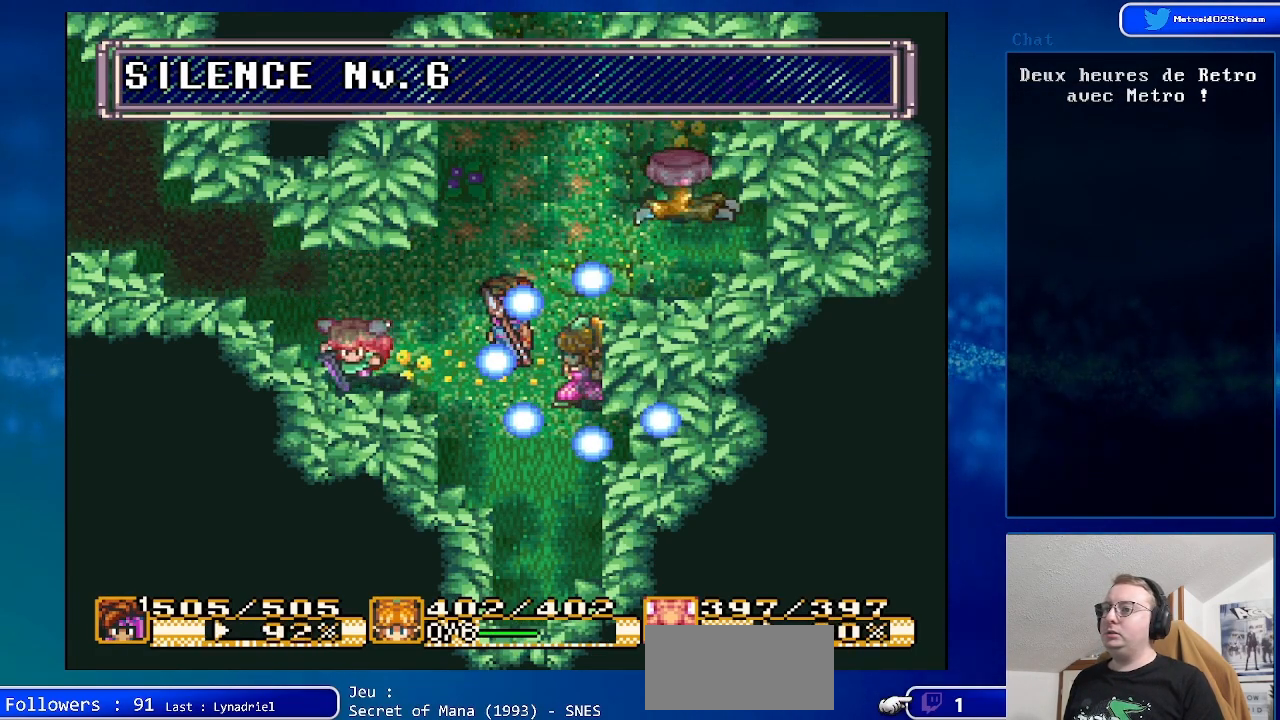
{"buttons": [], "events": []}
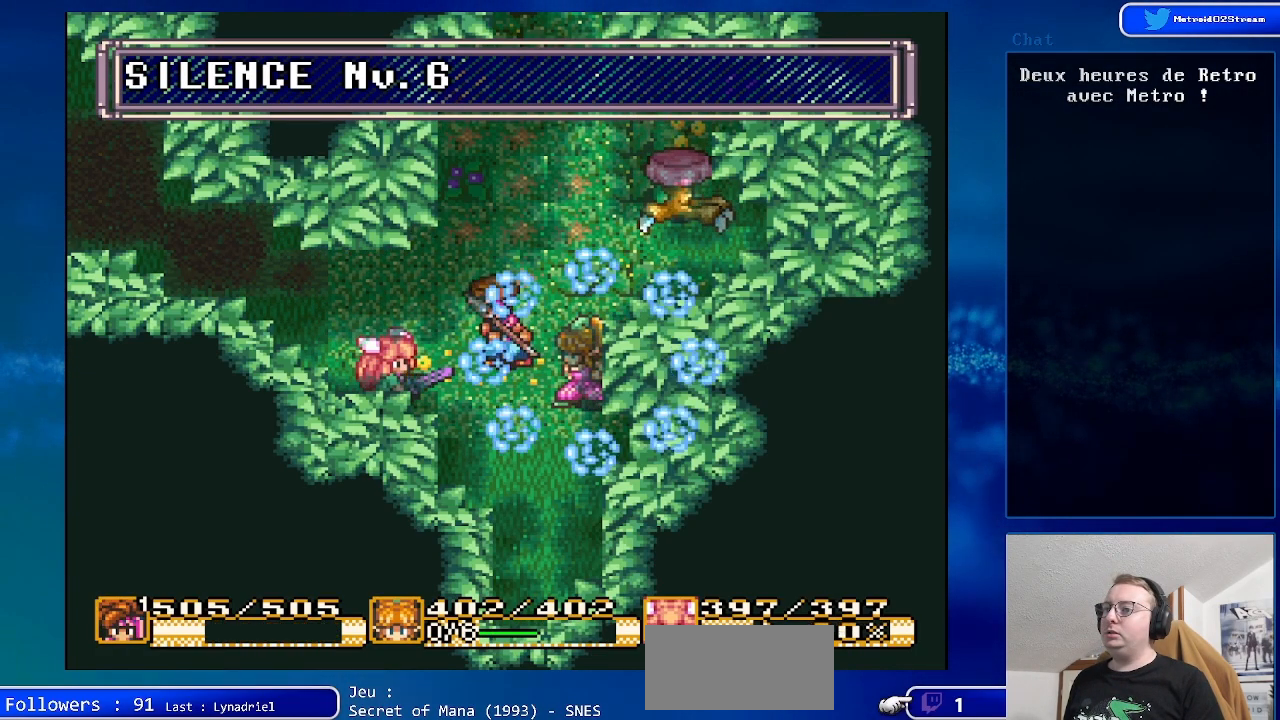
{"buttons": [], "events": []}